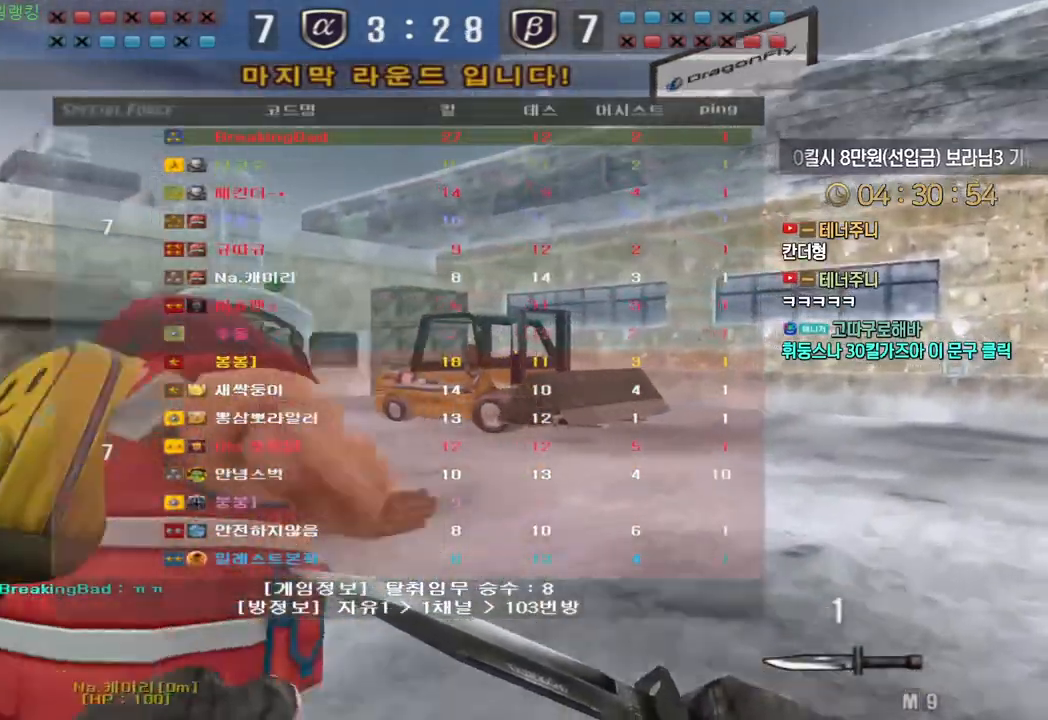
Gameplay with keyboard; each line is a JSON object with the keys held at the frame after it. "events" lists presses ("down") and releases ("up") of "a", "ctrl", "d", "e", "f", "q", "r", "s", "shift", "space", "tab" and "w" between this image and that frame as [ms after this image, input, new state], when the widget could be followed in between. No other keys are recorded. Mouse input is not recorded.
{"keys": ["d", "tab", "w"], "events": []}
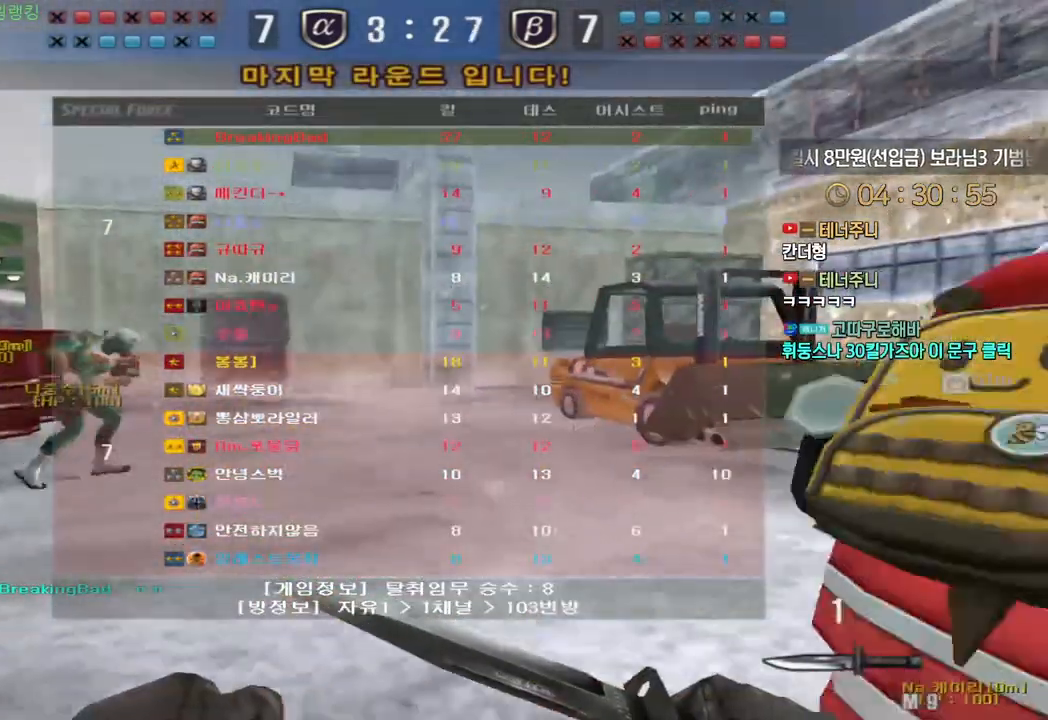
{"keys": ["d", "tab", "w"], "events": []}
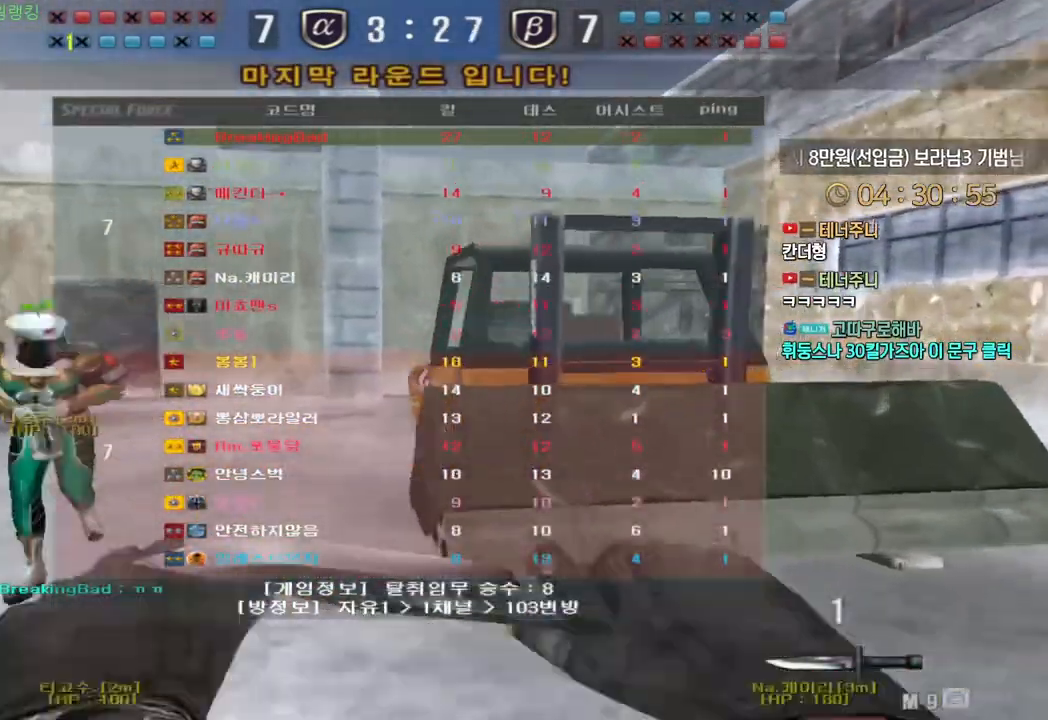
{"keys": ["w"], "events": [[150, "d", "up"], [167, "tab", "up"], [233, "ctrl", "down"], [233, "space", "down"], [267, "ctrl", "up"], [333, "space", "up"]]}
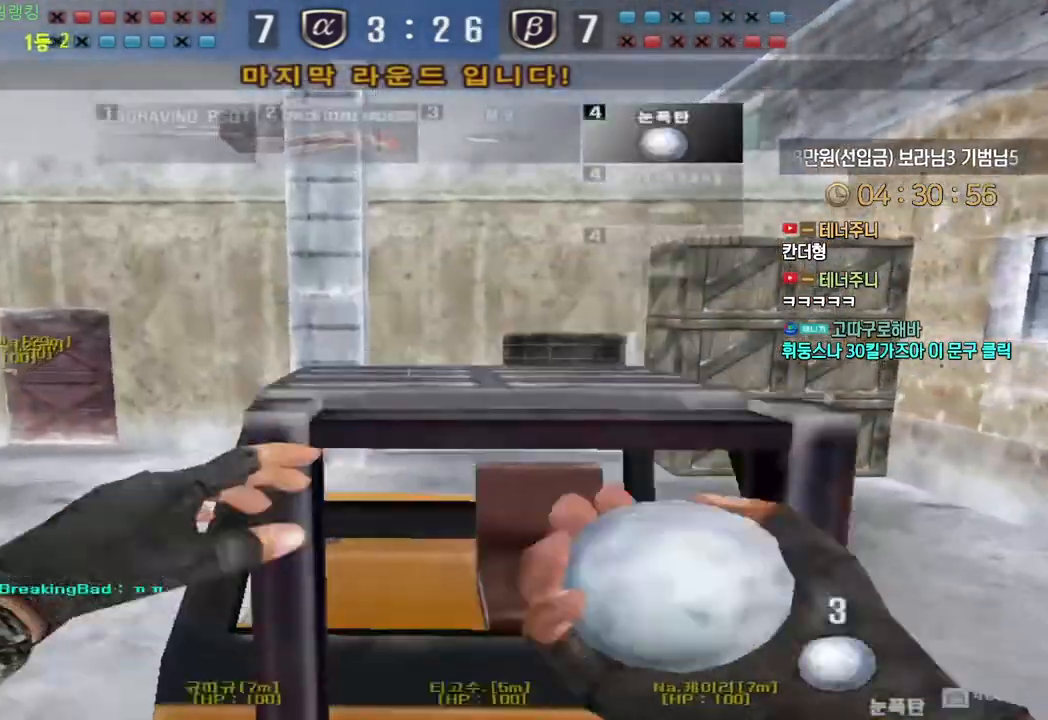
{"keys": ["w"], "events": [[283, "space", "down"], [300, "ctrl", "down"], [383, "ctrl", "up"], [383, "space", "up"]]}
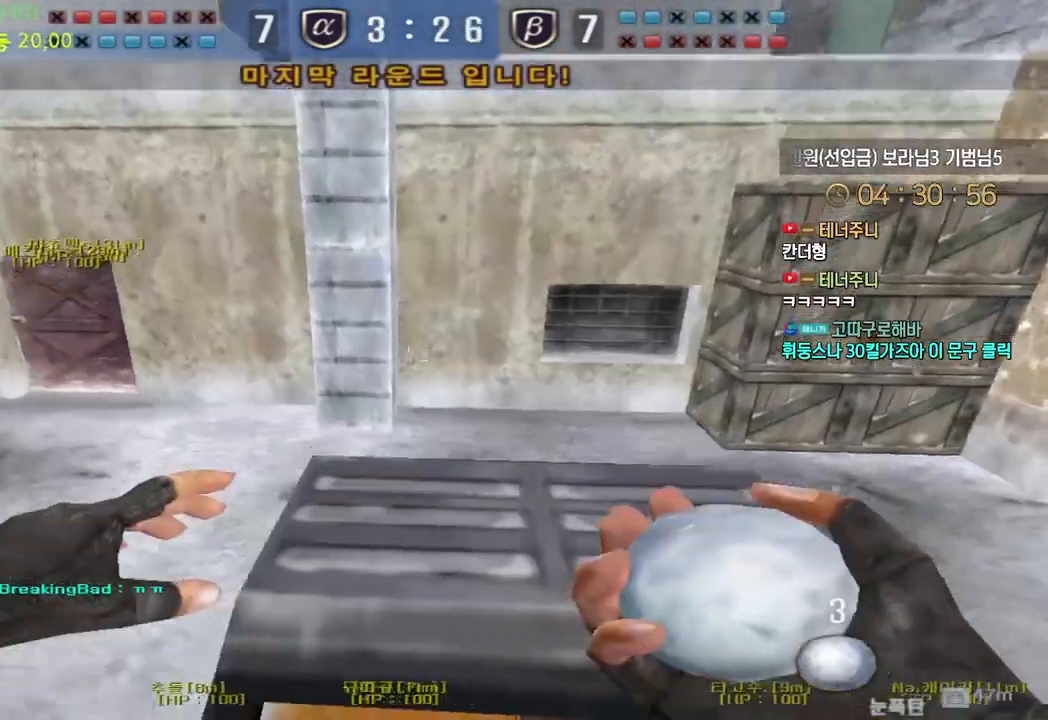
{"keys": ["space", "w"], "events": [[417, "space", "down"], [433, "ctrl", "down"], [500, "ctrl", "up"]]}
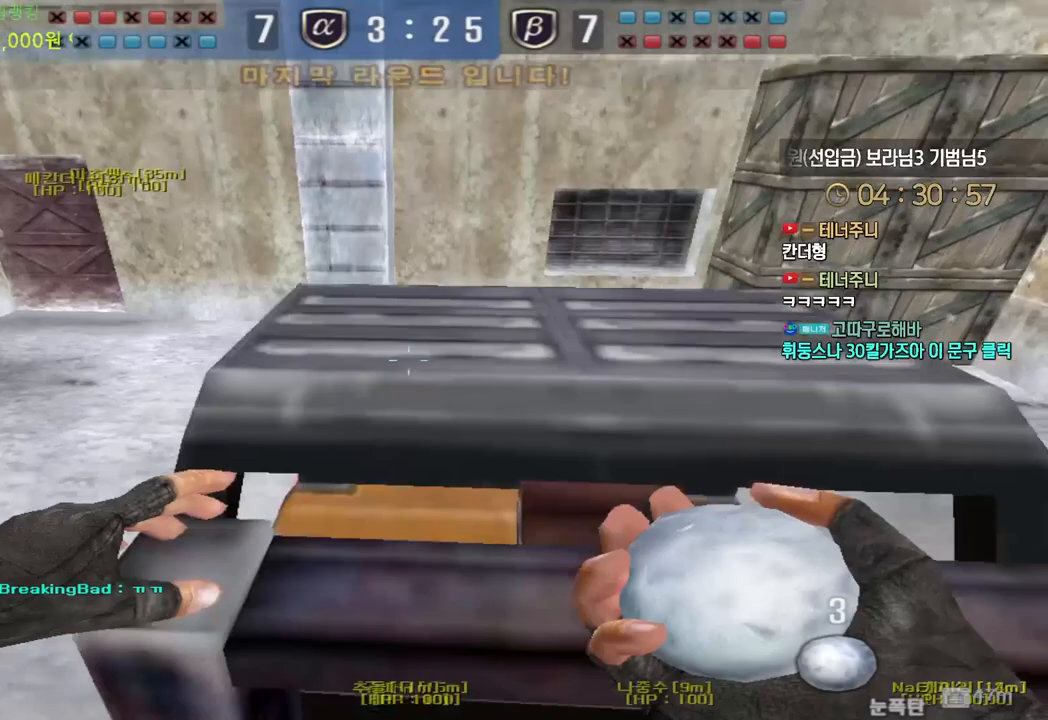
{"keys": ["shift"], "events": [[50, "space", "up"], [267, "shift", "down"], [300, "w", "up"]]}
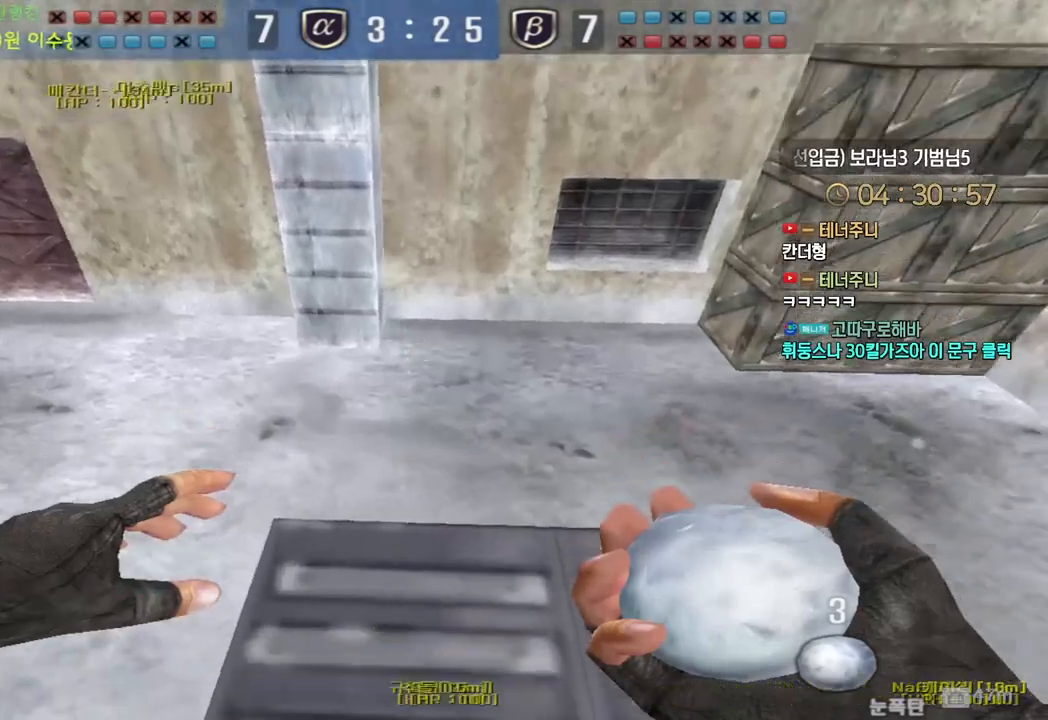
{"keys": ["a", "shift"], "events": [[50, "w", "down"], [100, "a", "down"], [200, "a", "up"], [417, "w", "up"], [467, "a", "down"]]}
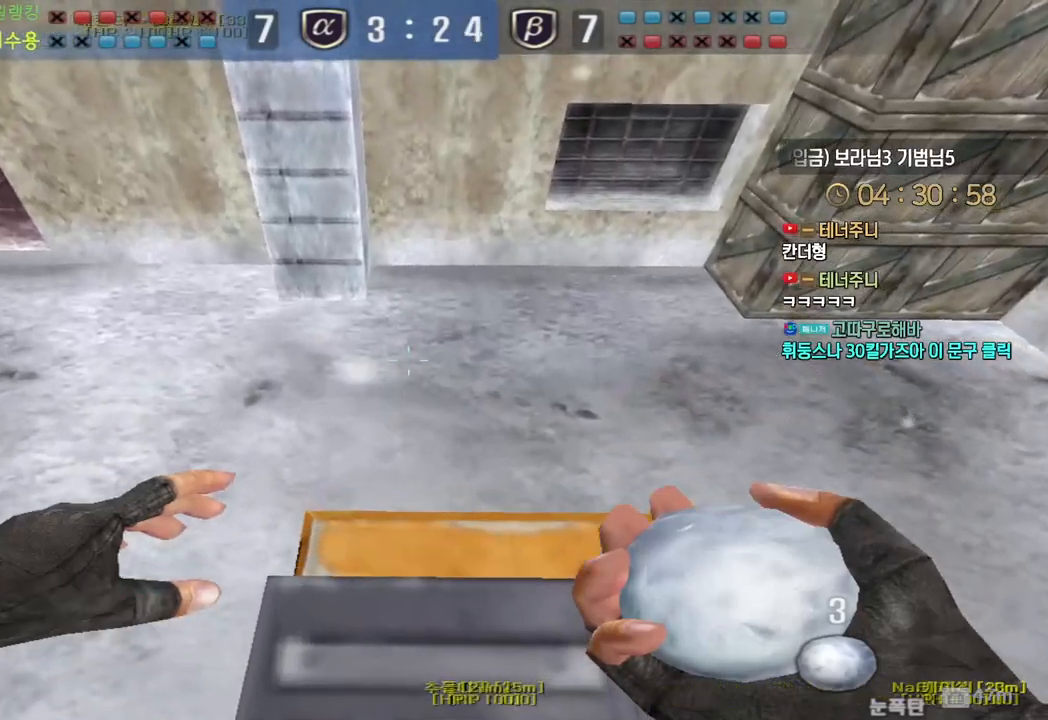
{"keys": ["s", "shift"], "events": [[83, "s", "down"], [117, "a", "up"], [333, "s", "up"], [433, "s", "down"]]}
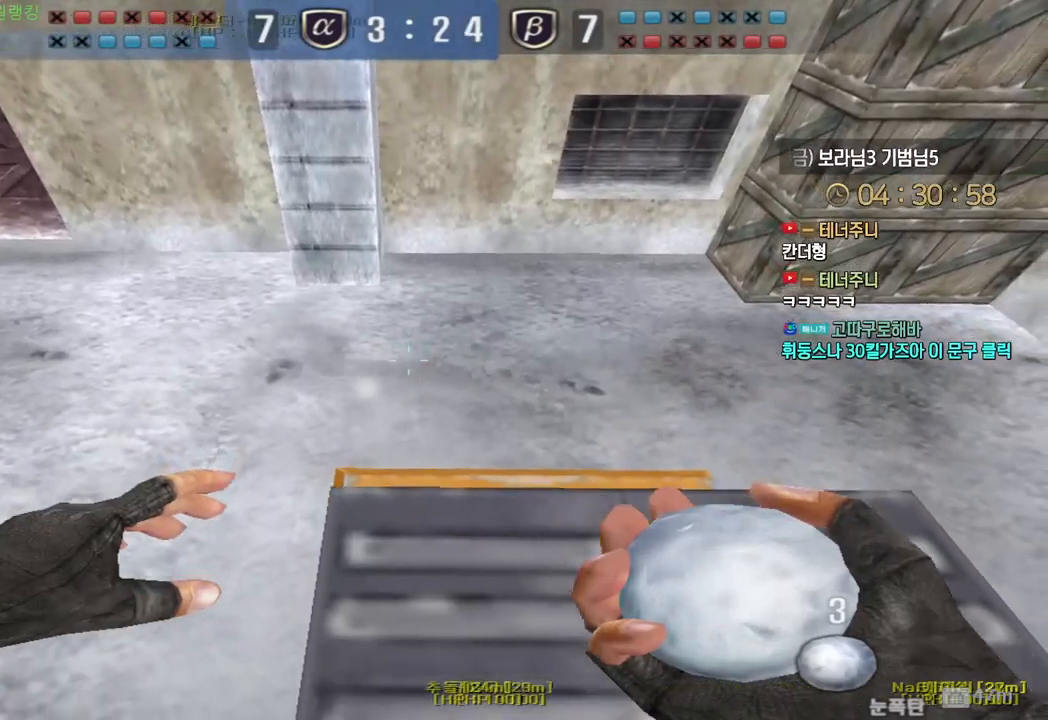
{"keys": ["shift", "w"], "events": [[133, "s", "up"], [350, "w", "down"]]}
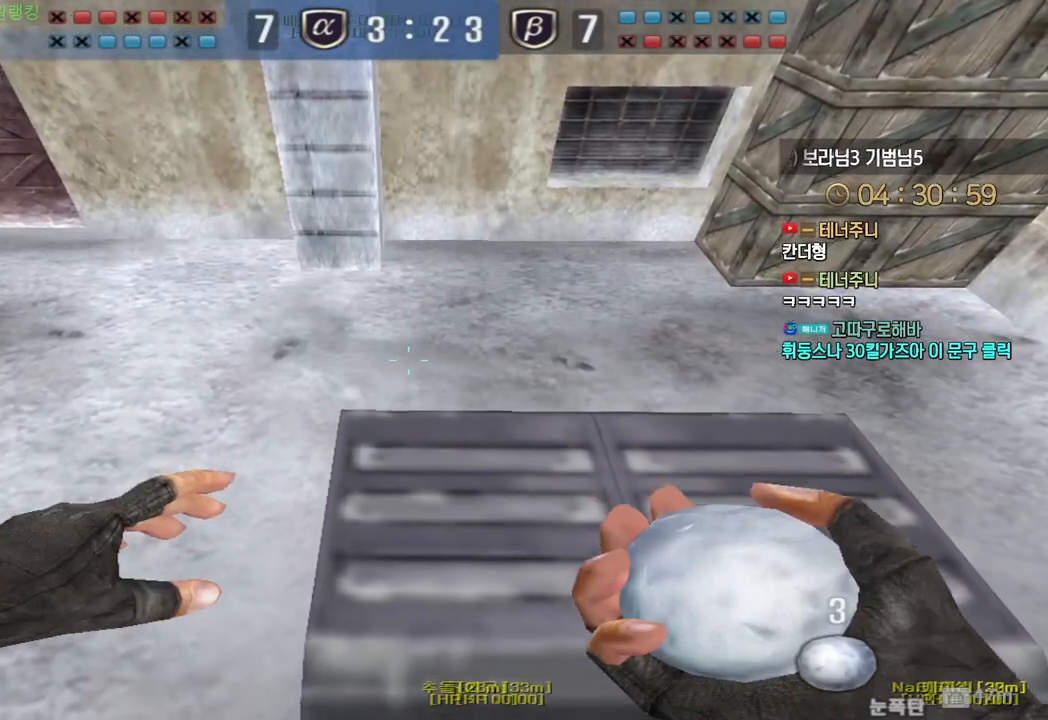
{"keys": ["s", "shift"], "events": [[183, "w", "up"], [417, "s", "down"]]}
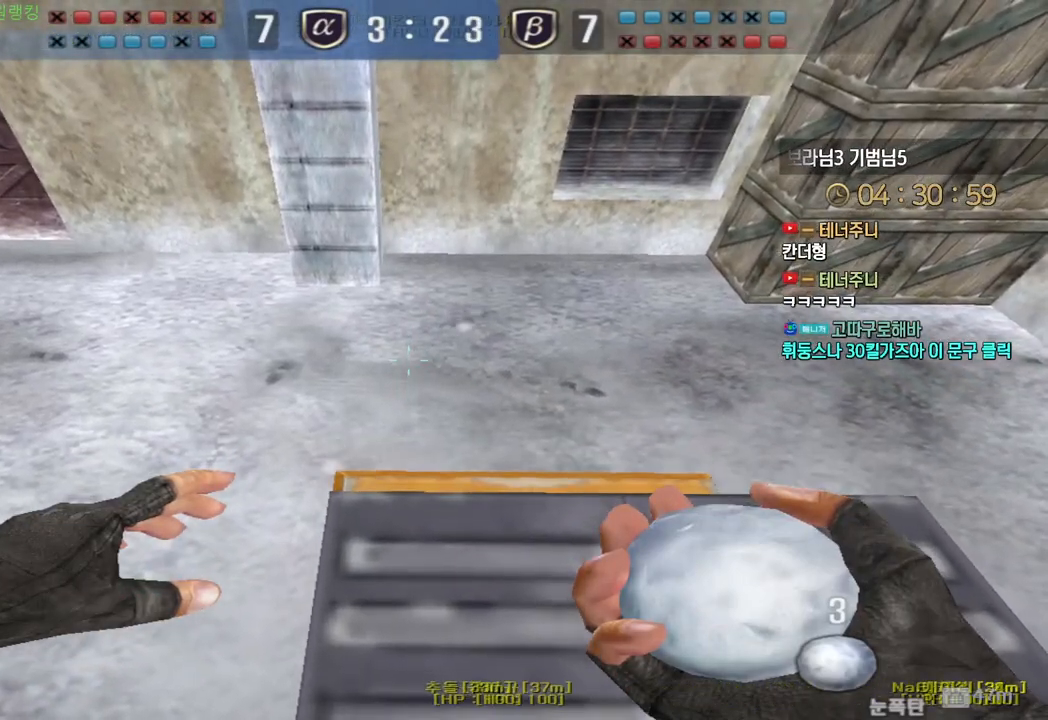
{"keys": ["s", "shift"], "events": [[133, "s", "up"], [283, "s", "down"], [400, "s", "up"], [500, "s", "down"]]}
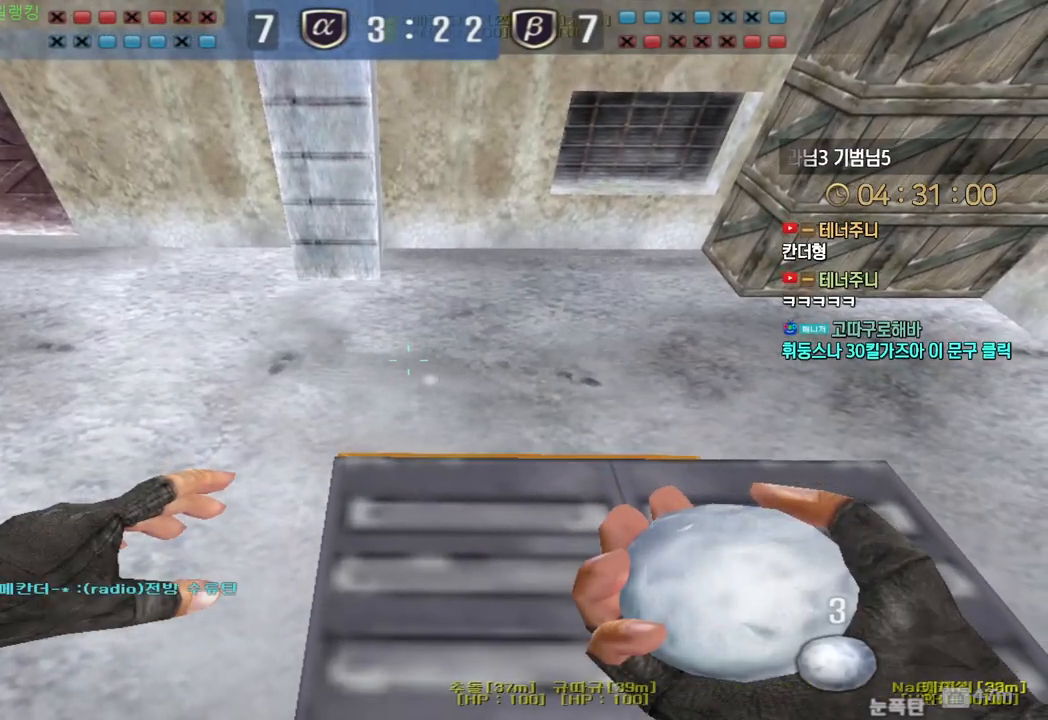
{"keys": ["shift"], "events": [[117, "s", "up"], [183, "s", "down"], [267, "s", "up"]]}
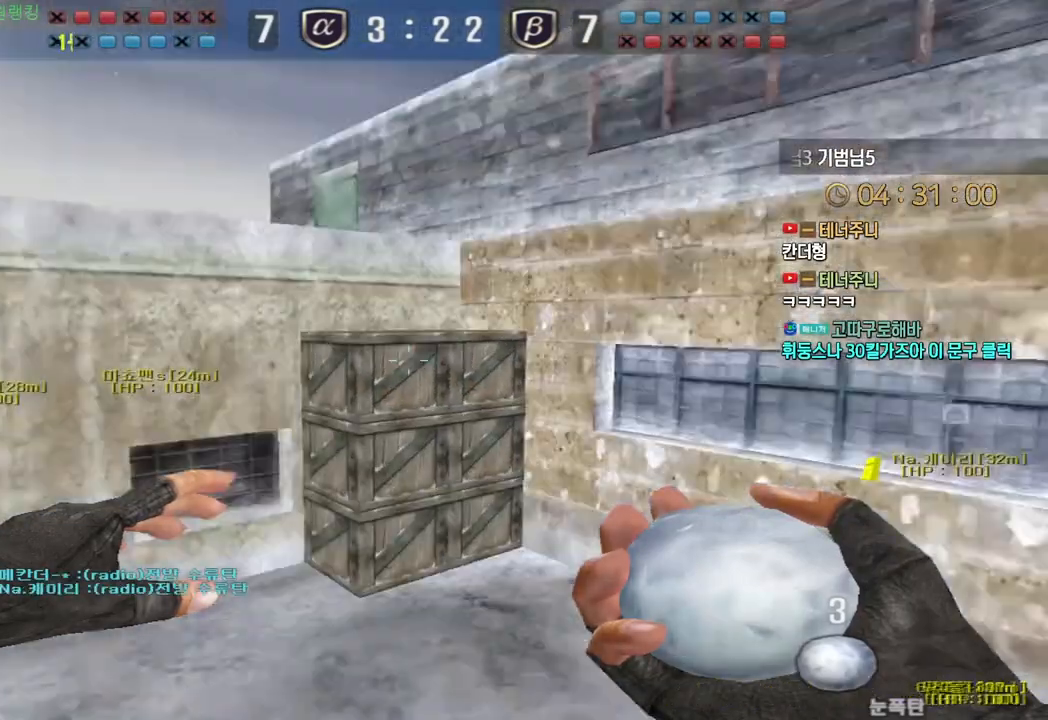
{"keys": ["shift"], "events": []}
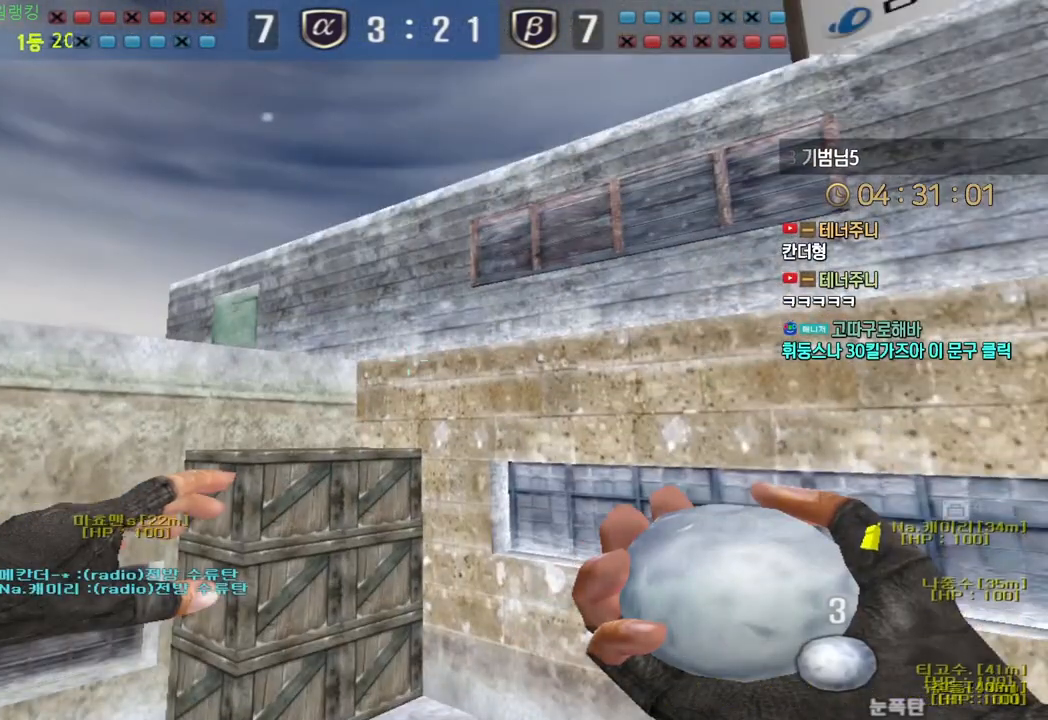
{"keys": ["shift"], "events": []}
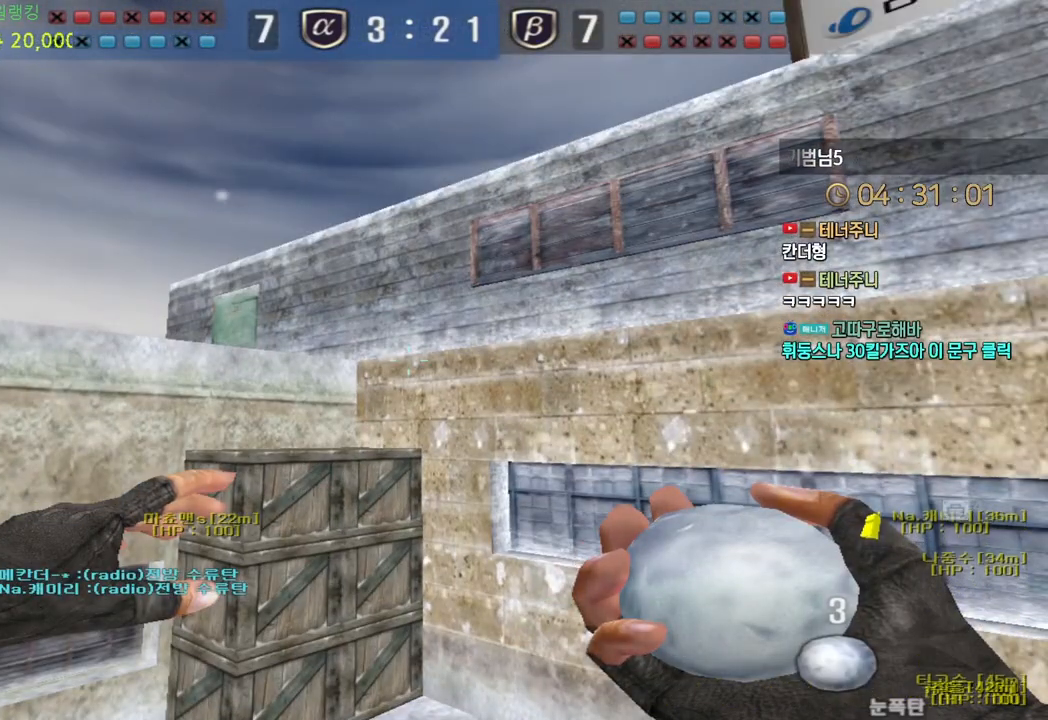
{"keys": ["shift"], "events": [[200, "shift", "up"], [317, "shift", "down"]]}
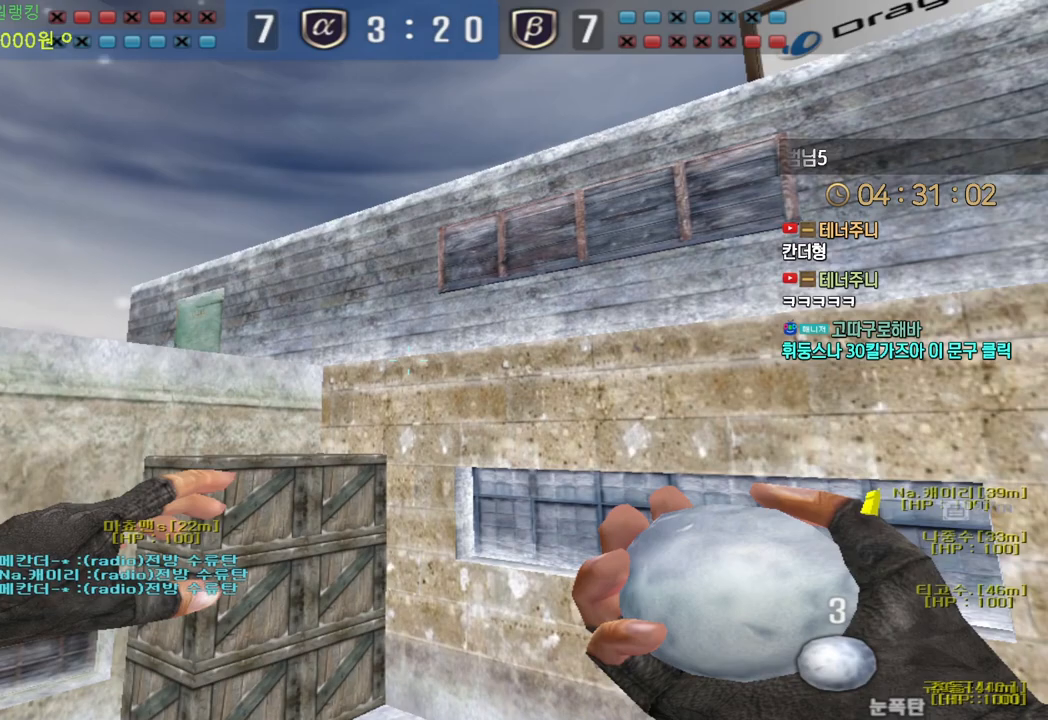
{"keys": ["tab"], "events": [[133, "shift", "up"], [333, "tab", "down"]]}
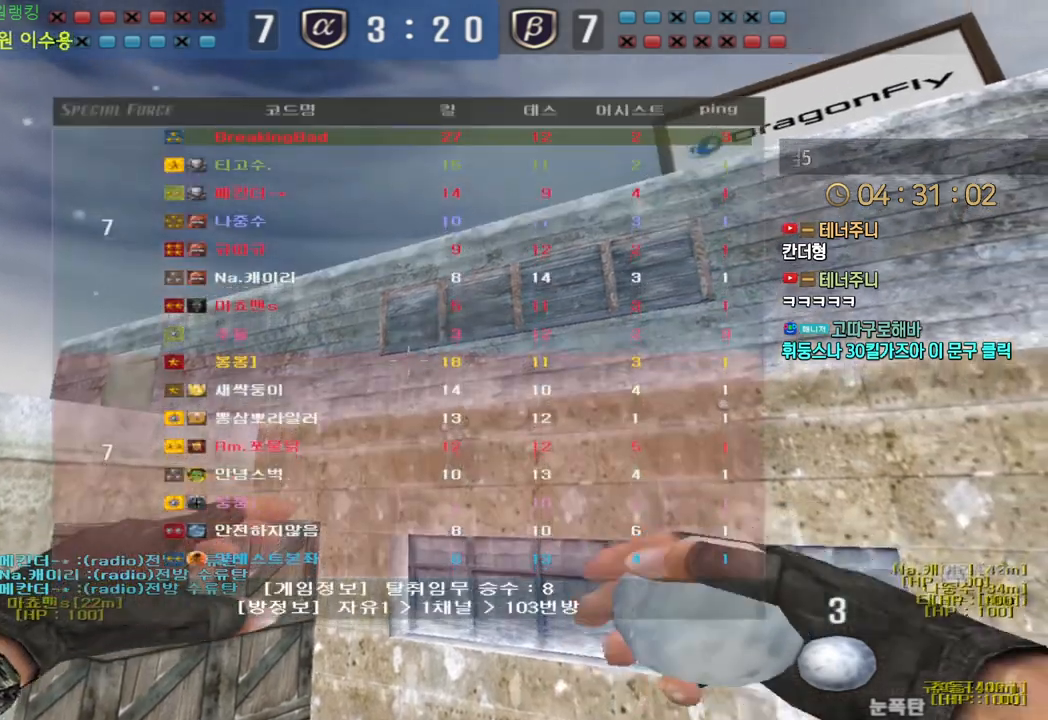
{"keys": ["tab"], "events": []}
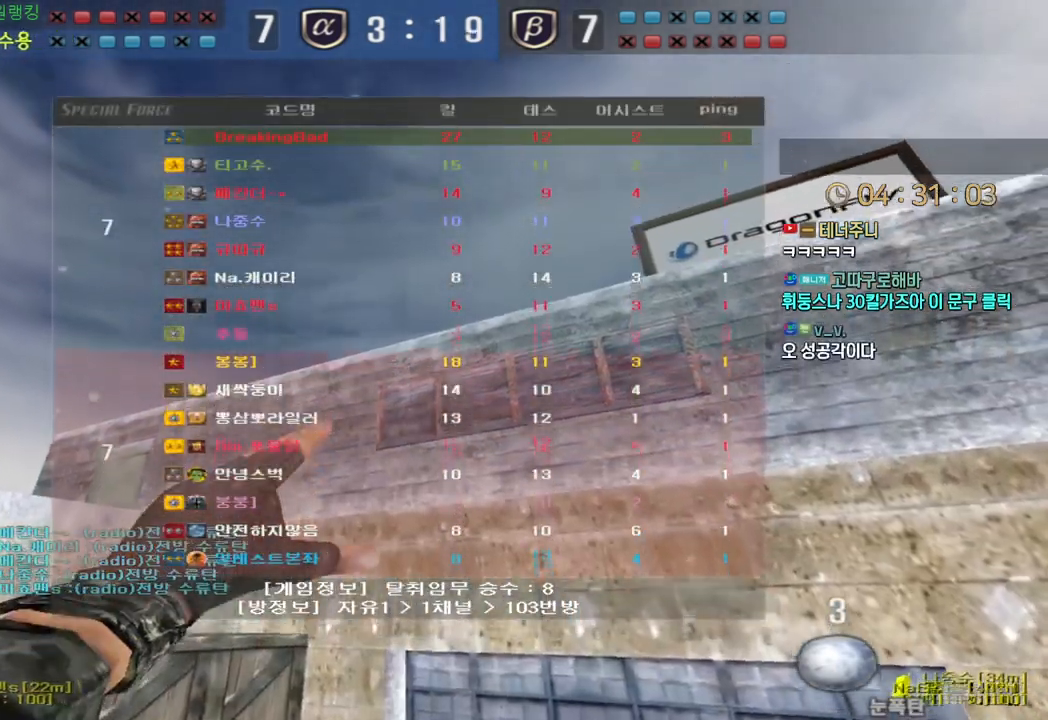
{"keys": ["w"], "events": [[67, "tab", "up"], [483, "w", "down"]]}
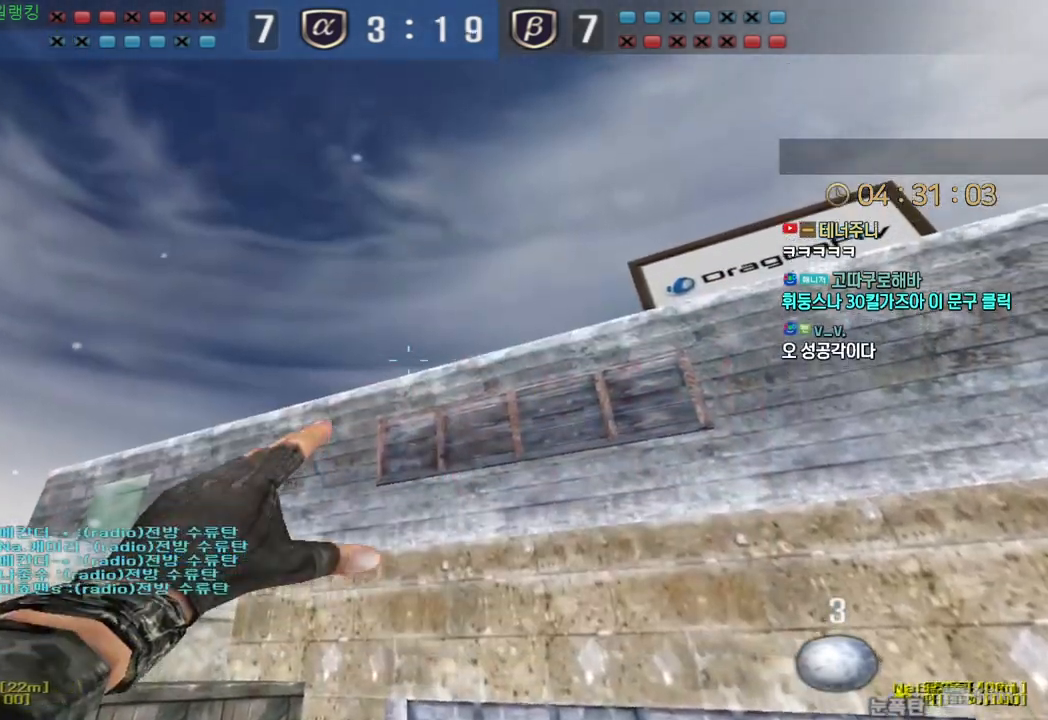
{"keys": ["space", "w"], "events": [[483, "space", "down"]]}
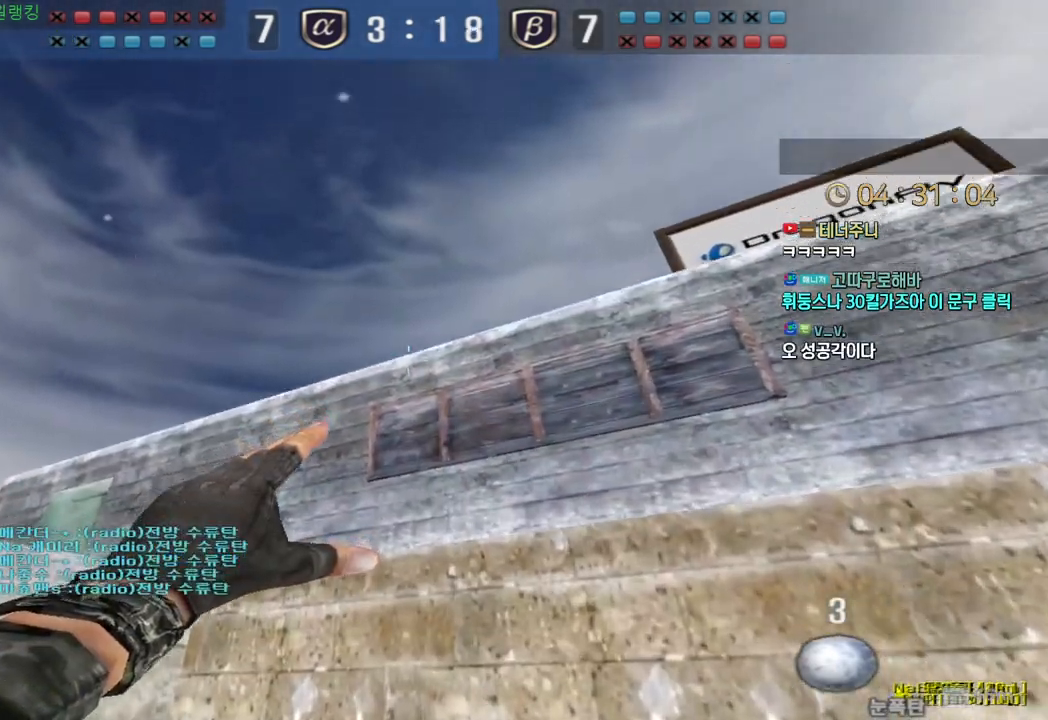
{"keys": ["s", "shift"], "events": [[17, "w", "up"], [67, "space", "up"], [83, "s", "down"], [417, "shift", "down"]]}
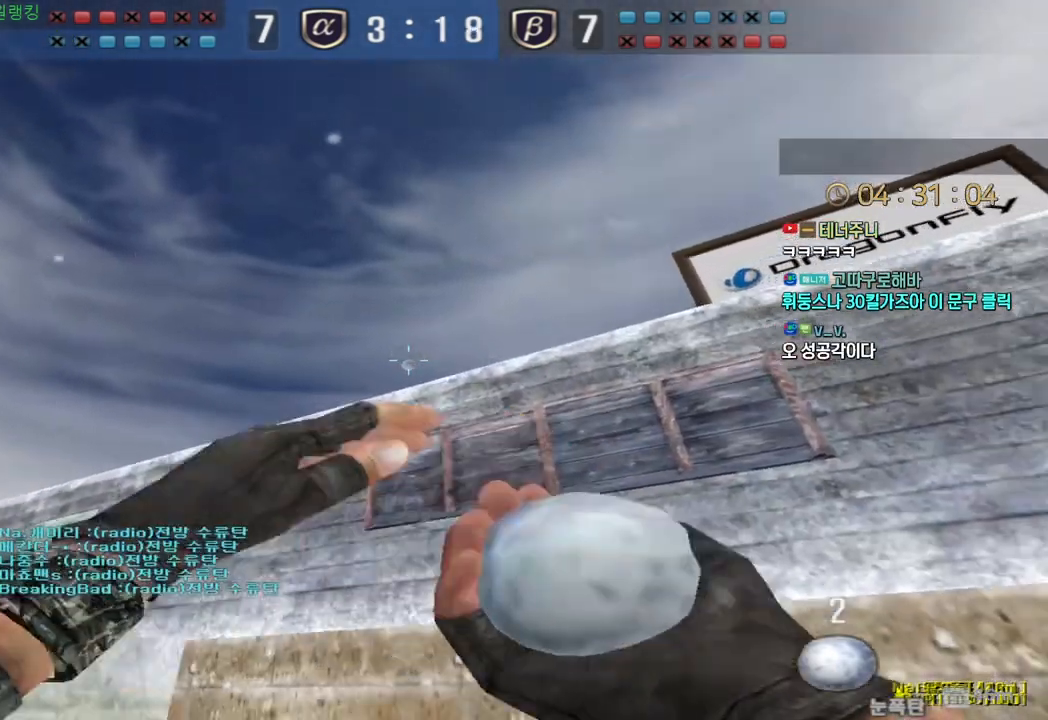
{"keys": ["shift"], "events": [[283, "s", "up"]]}
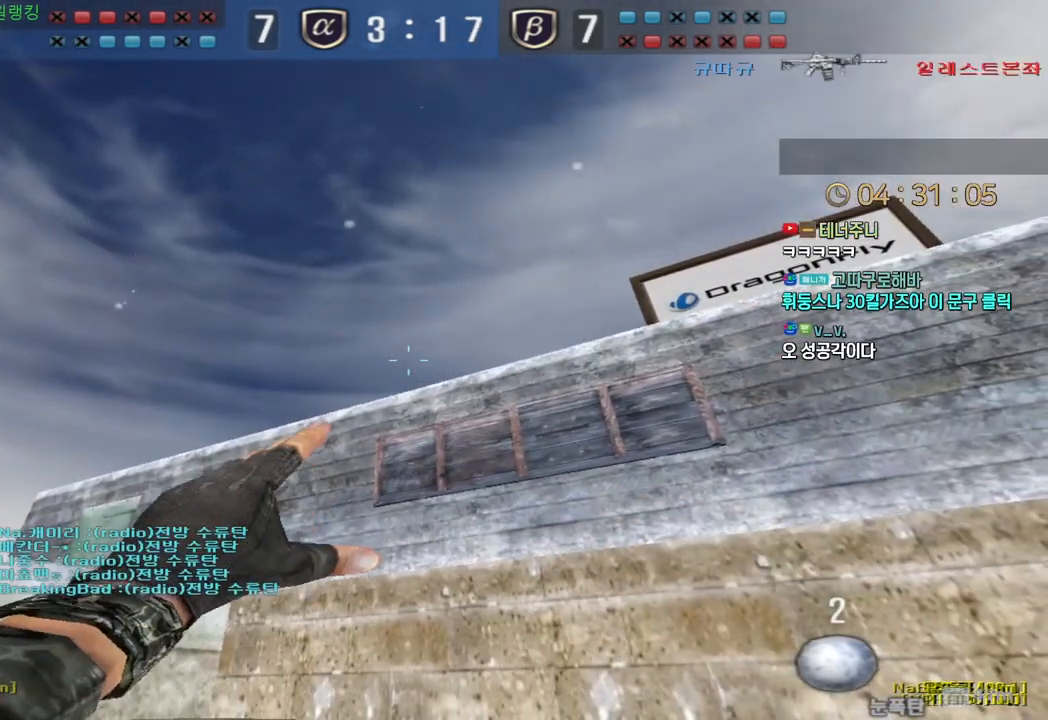
{"keys": ["shift"], "events": []}
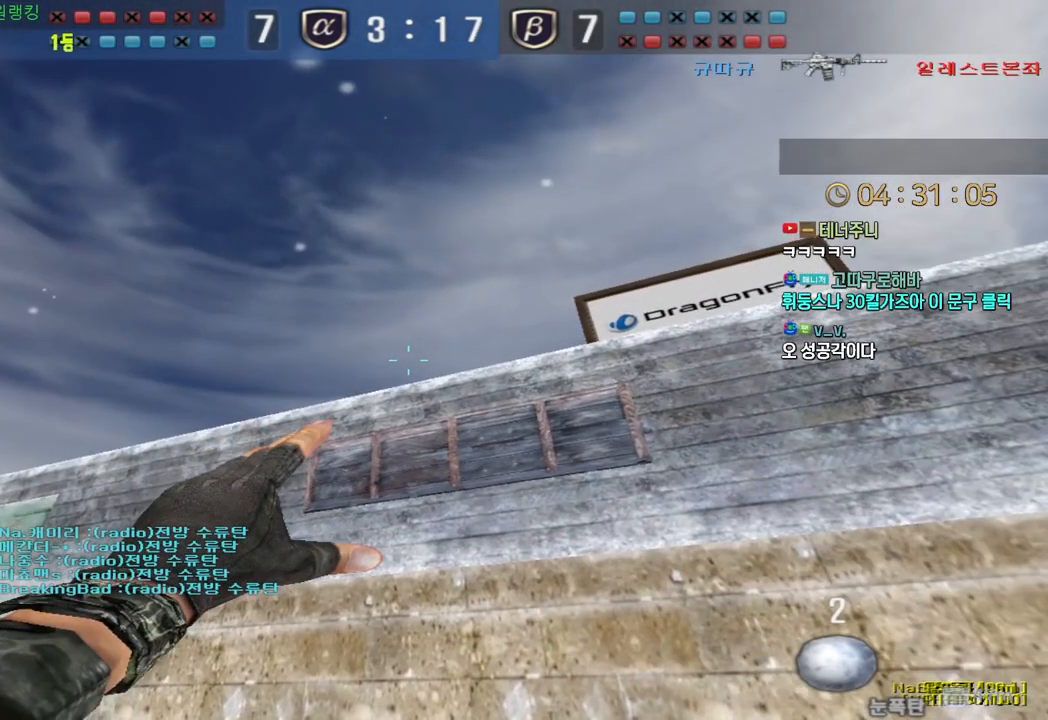
{"keys": ["w"], "events": [[150, "shift", "up"], [150, "w", "down"]]}
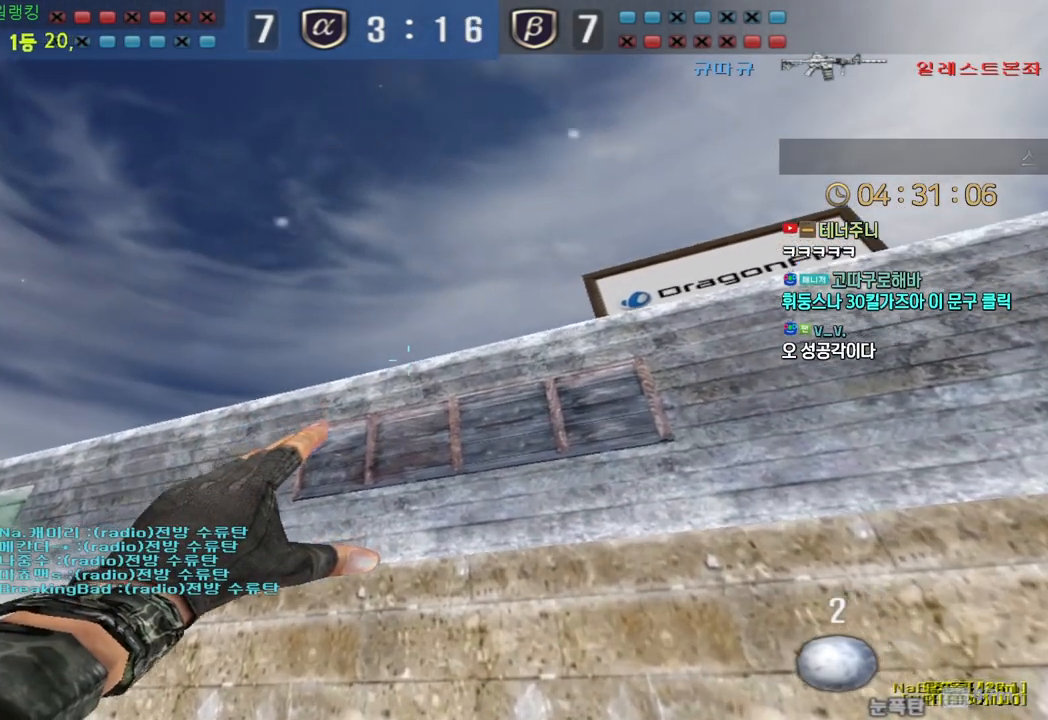
{"keys": ["s"], "events": [[100, "space", "down"], [150, "w", "up"], [183, "space", "up"], [250, "s", "down"]]}
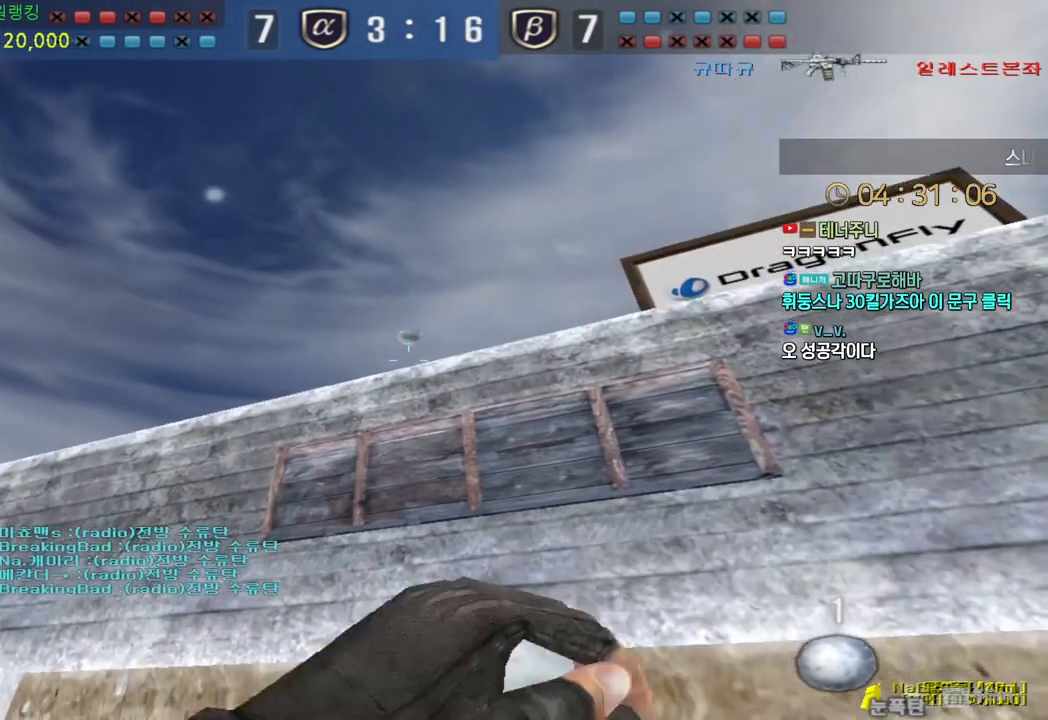
{"keys": ["s", "shift"], "events": [[17, "shift", "down"]]}
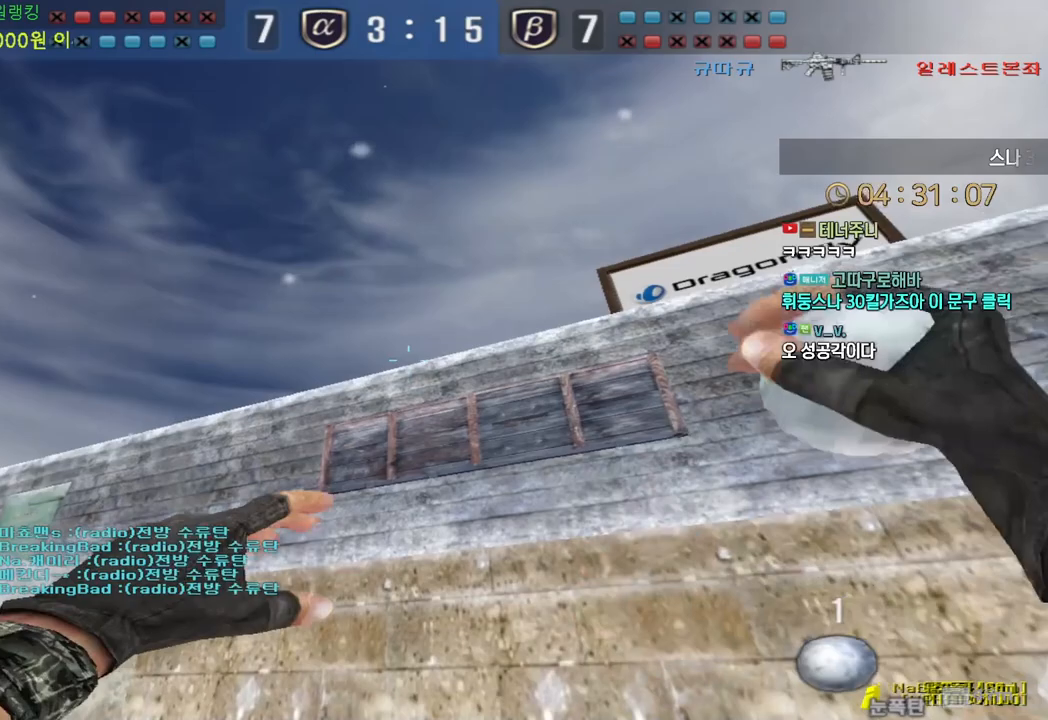
{"keys": ["shift"], "events": [[150, "s", "up"]]}
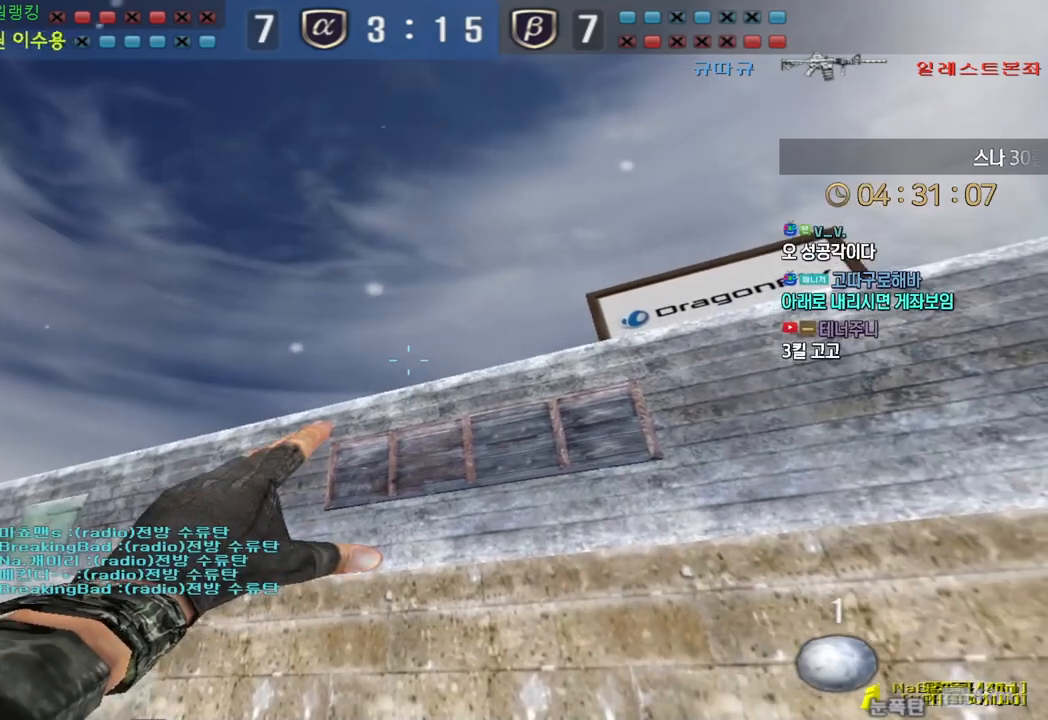
{"keys": ["shift"], "events": []}
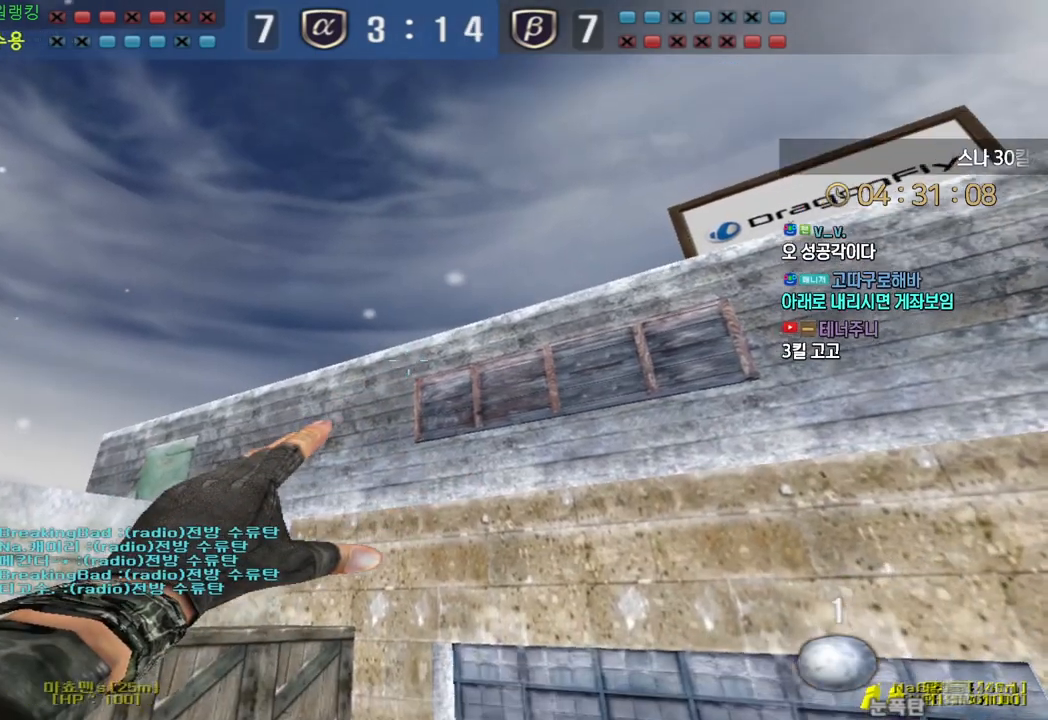
{"keys": ["shift"], "events": []}
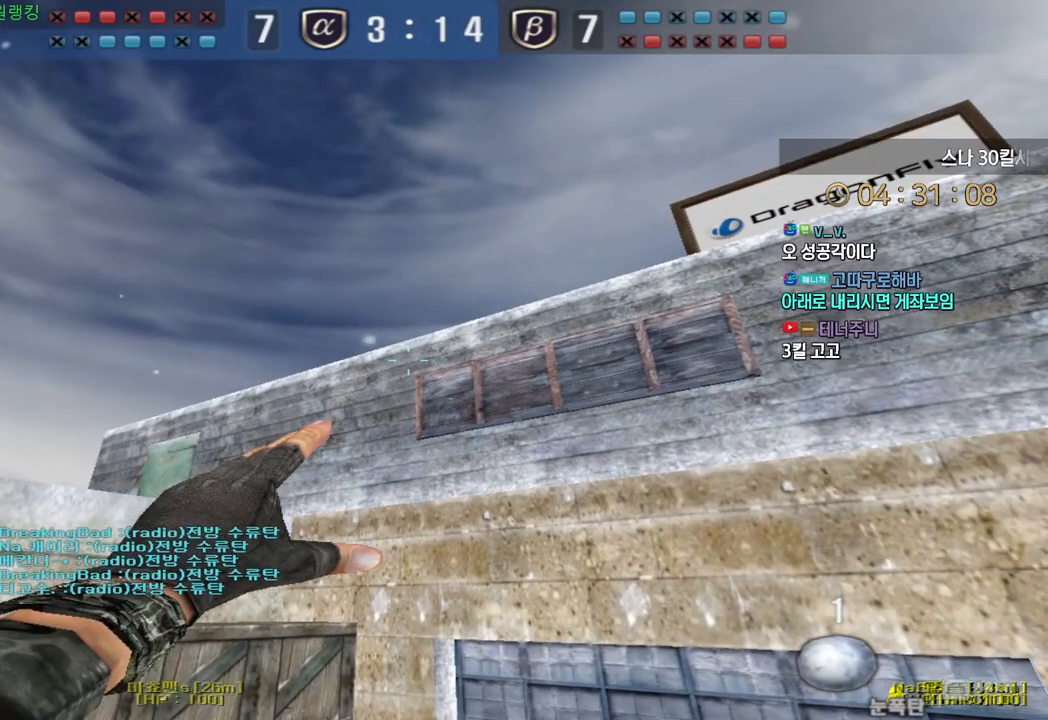
{"keys": ["shift"], "events": []}
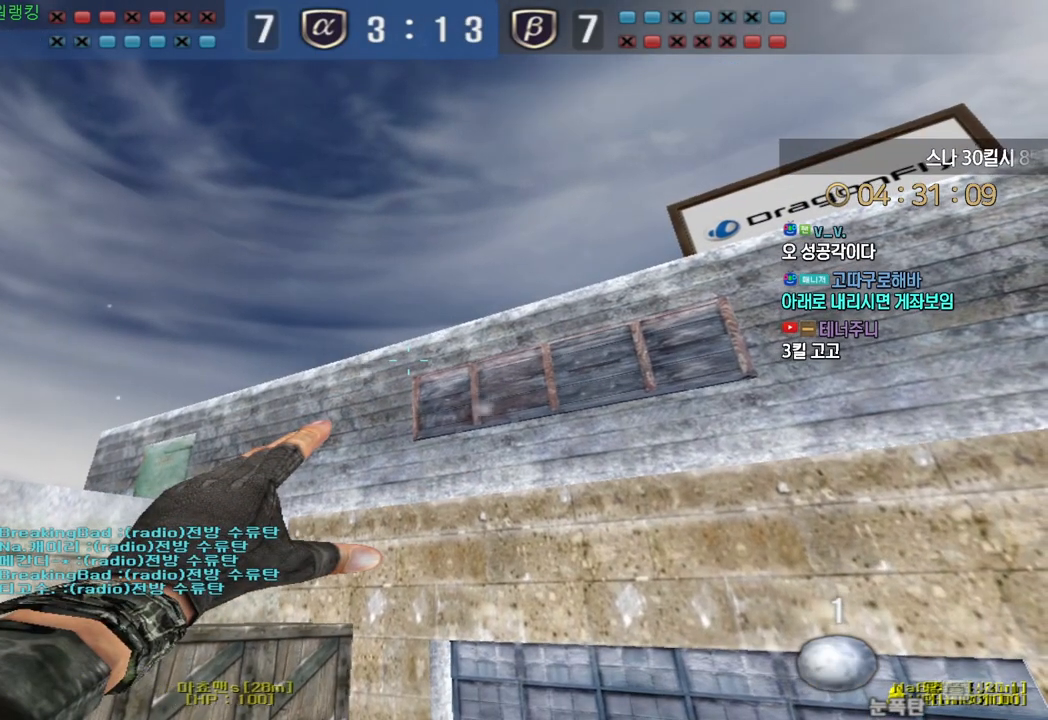
{"keys": ["shift"], "events": []}